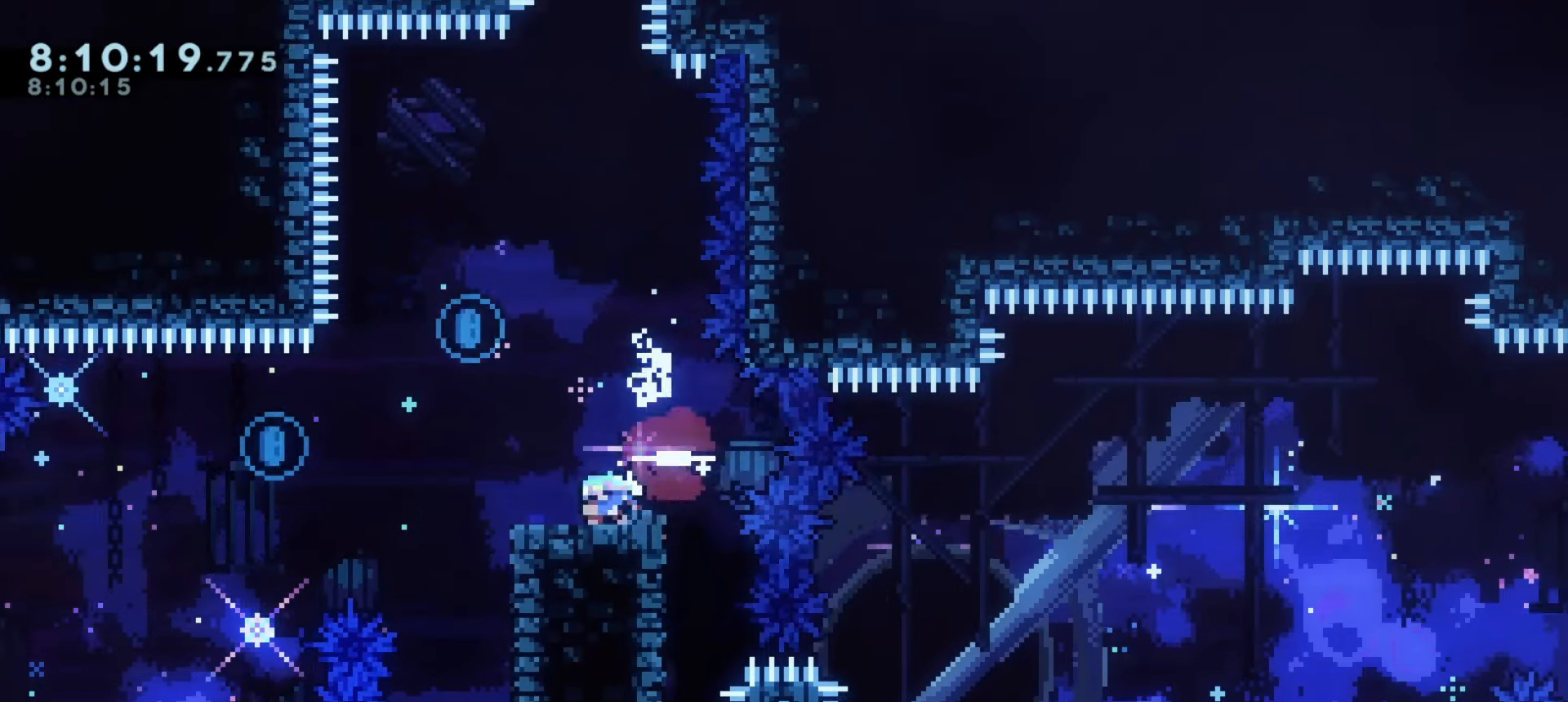
Gameplay with keyboard; each line is a JSON object with the keys held at the frame after it. "events" lists presses ("down") and releases ("up") of "a", "d", "dash", "demo", "grab", "j1", "j2", "s" and "w" between this image and that frame as [ms after this image, input, new state], when the widget could be followed in between. No other keys are recorded. Mouse input is not recorded. Key names are as the overlay labels them; some are game actions (e.g. jump) rather than physical keys.
{"keys": ["a"], "events": [[67, "j1", "down"], [67, "s", "up"], [100, "dash", "up"], [300, "j1", "up"]]}
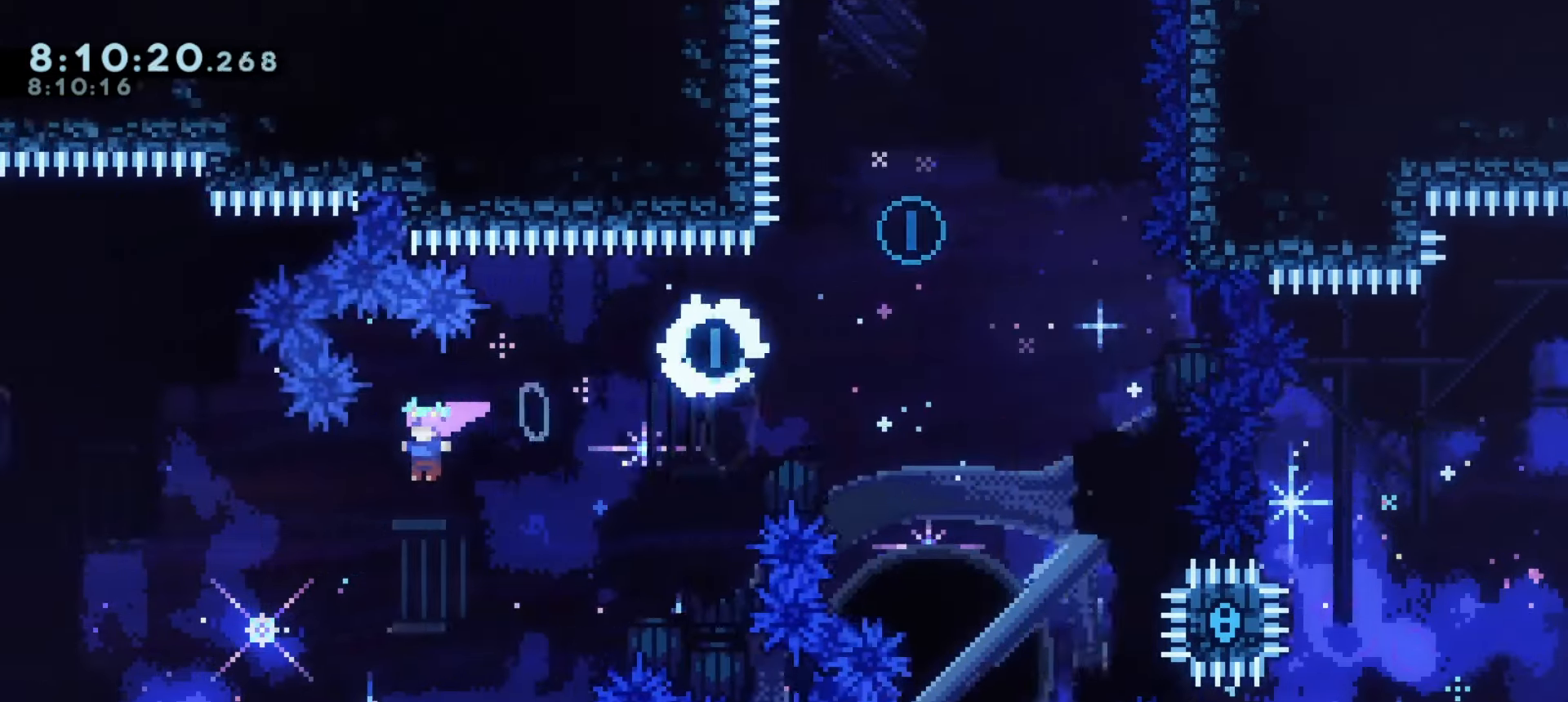
{"keys": ["a"], "events": []}
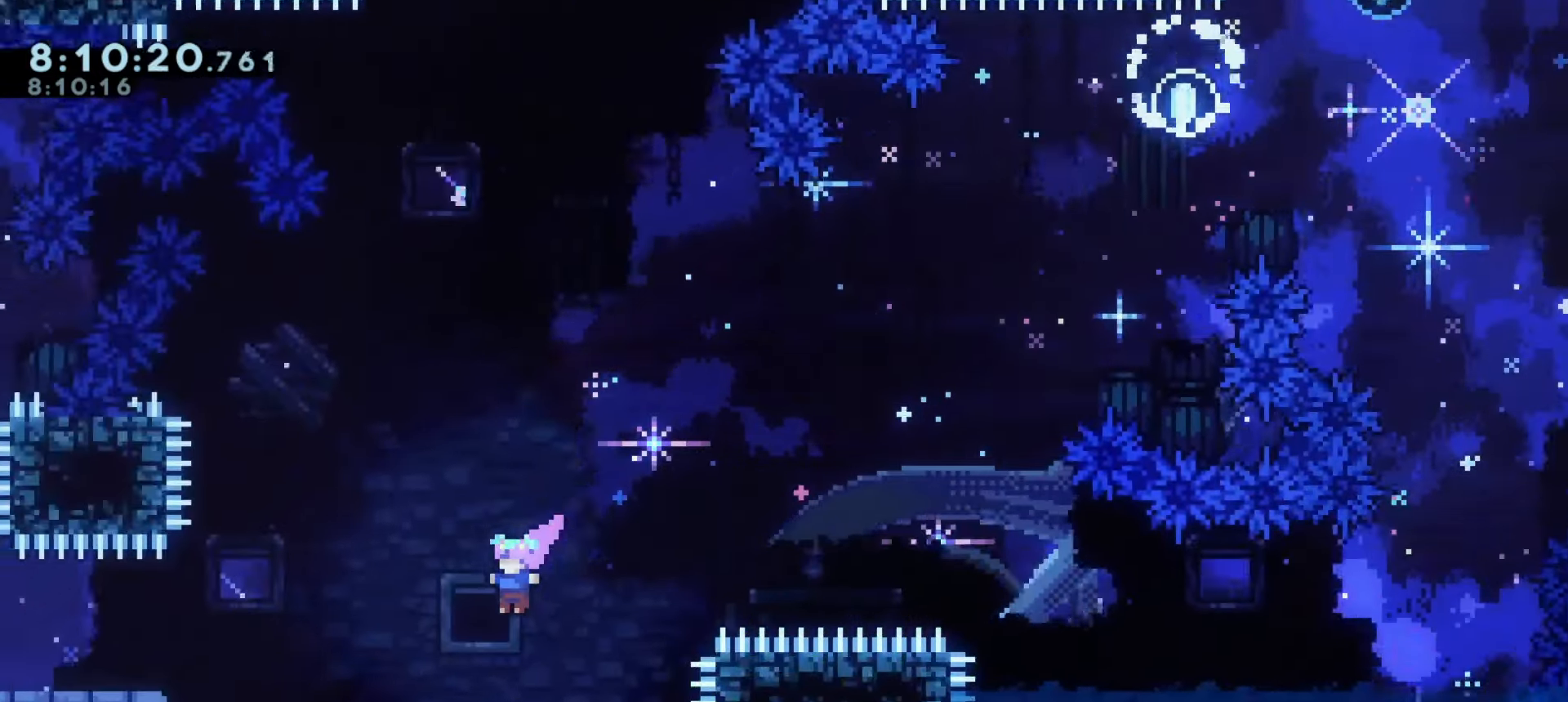
{"keys": ["a"]}
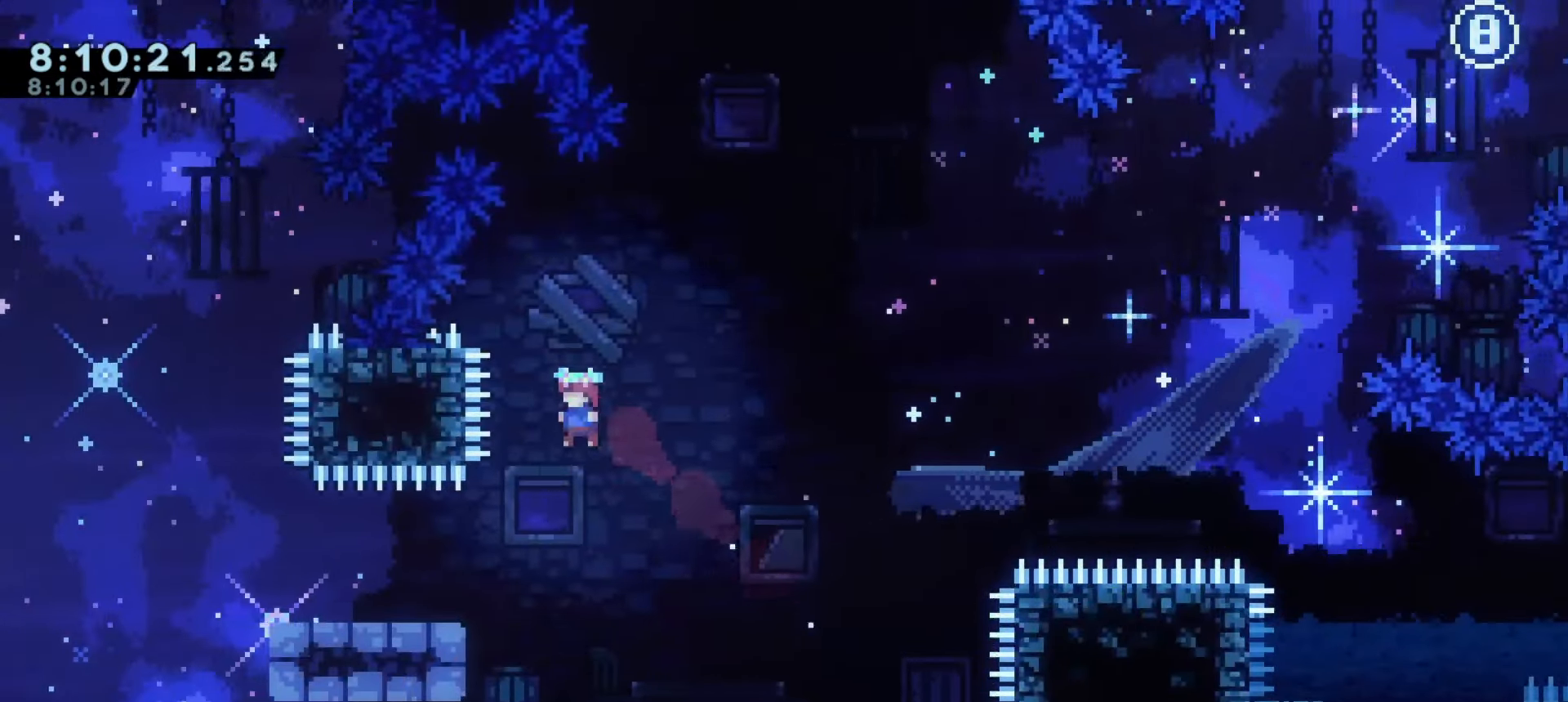
{"keys": ["a", "grab", "j1"], "events": [[200, "s", "down"], [217, "dash", "down"], [383, "s", "up"], [400, "grab", "down"], [417, "dash", "up"], [467, "j1", "down"]]}
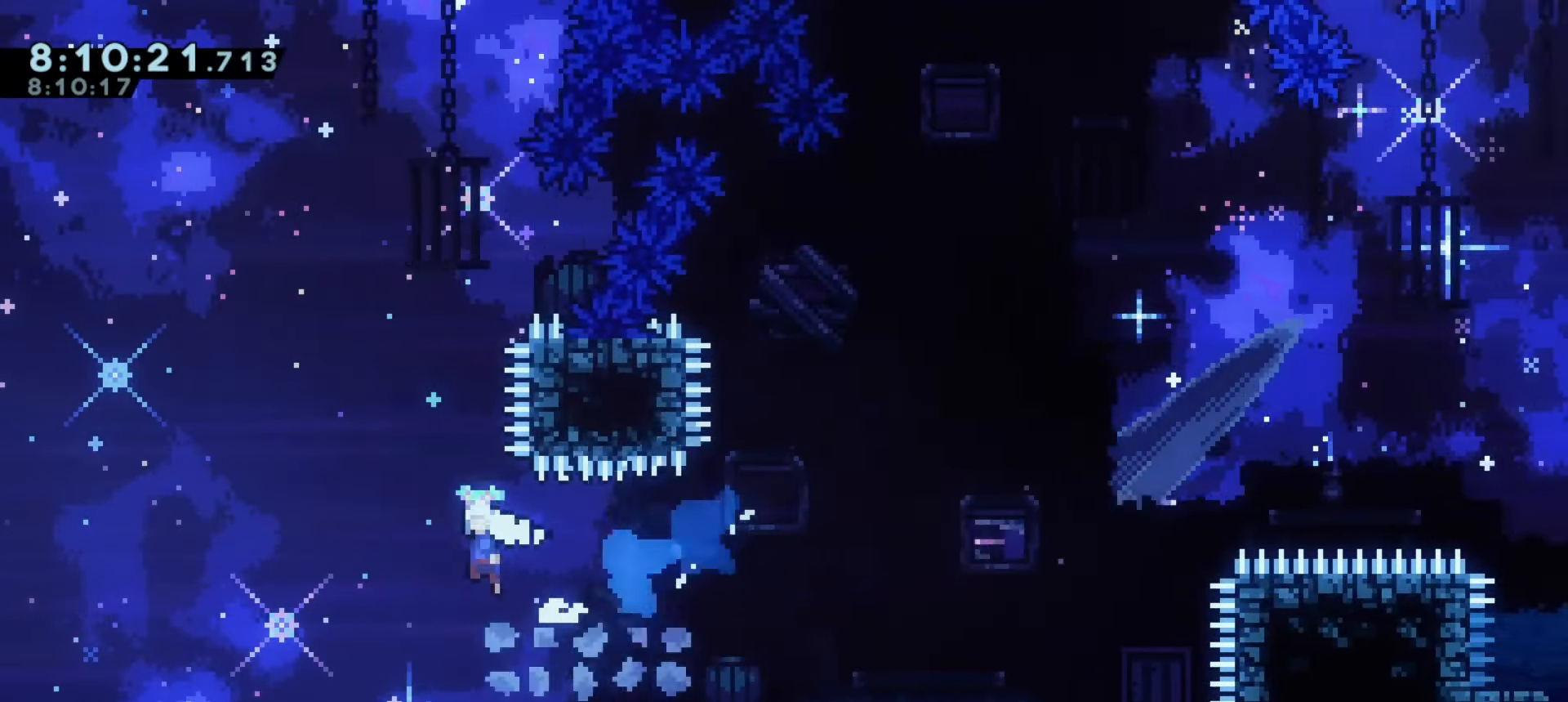
{"keys": ["a", "grab"], "events": [[467, "j1", "up"]]}
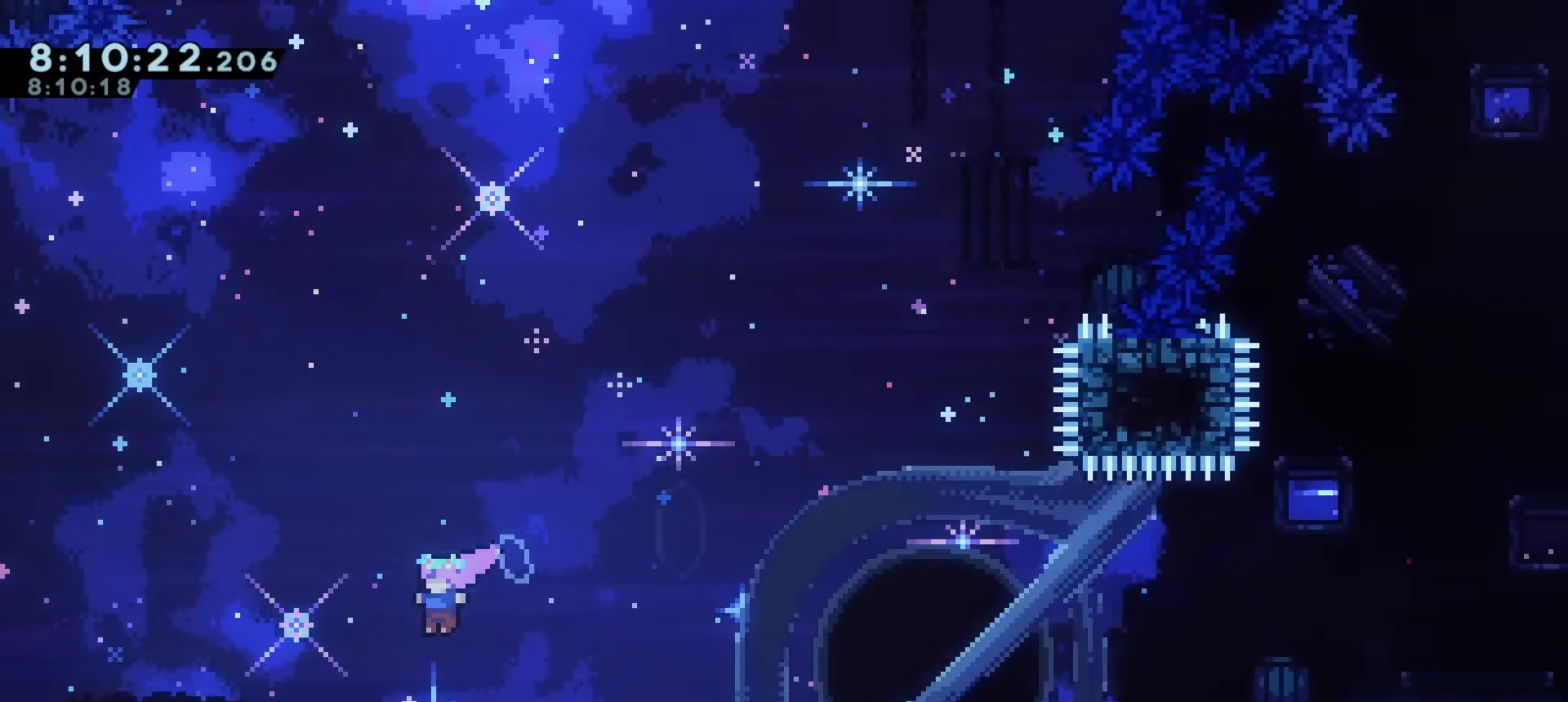
{"keys": ["a", "grab"], "events": [[50, "w", "down"], [67, "dash", "down"], [217, "w", "up"], [283, "dash", "up"]]}